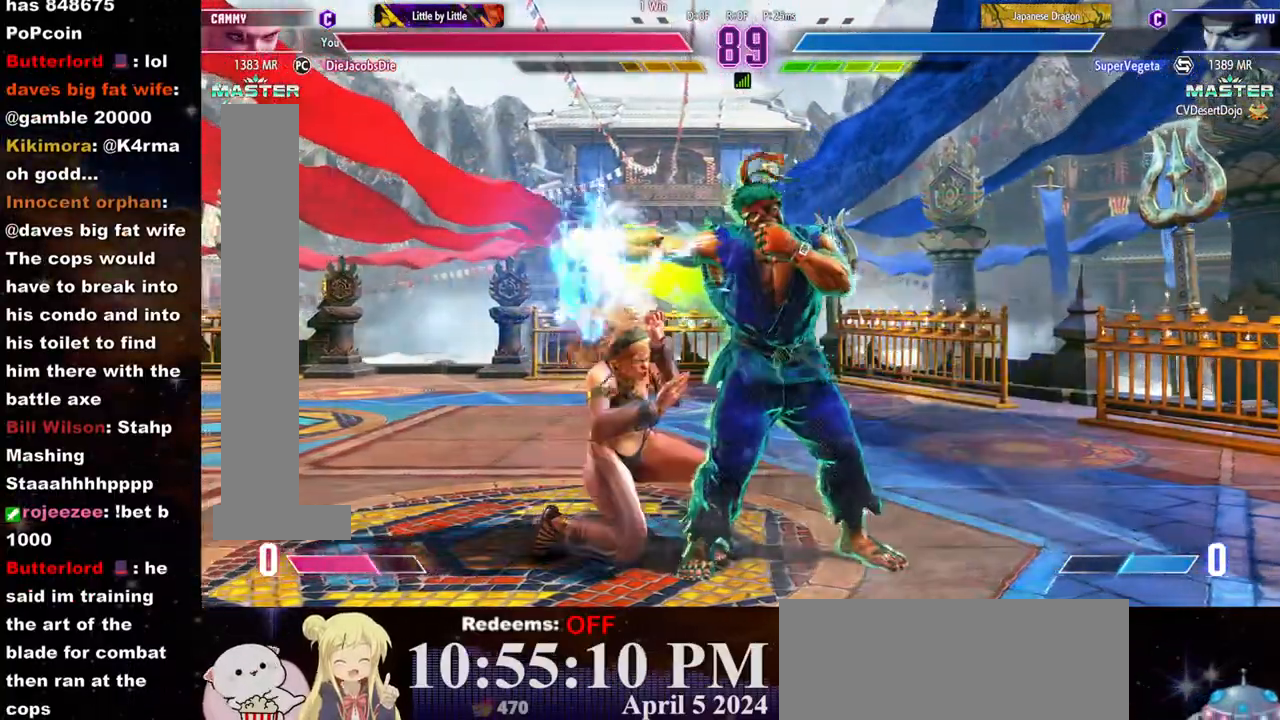
Gameplay with a controller (arcade stick); each line is a JSON object with the inputs held at the frame after it (dt_ms = milliseconds from this image to that frame). "events" lists button and stick changes between this image and that frame as [ms after this image, input, new state], when the widget could be followed in between. Not read: L3 R3.
{"dt_ms": 1000, "buttons": [], "left_stick": "down-left"}
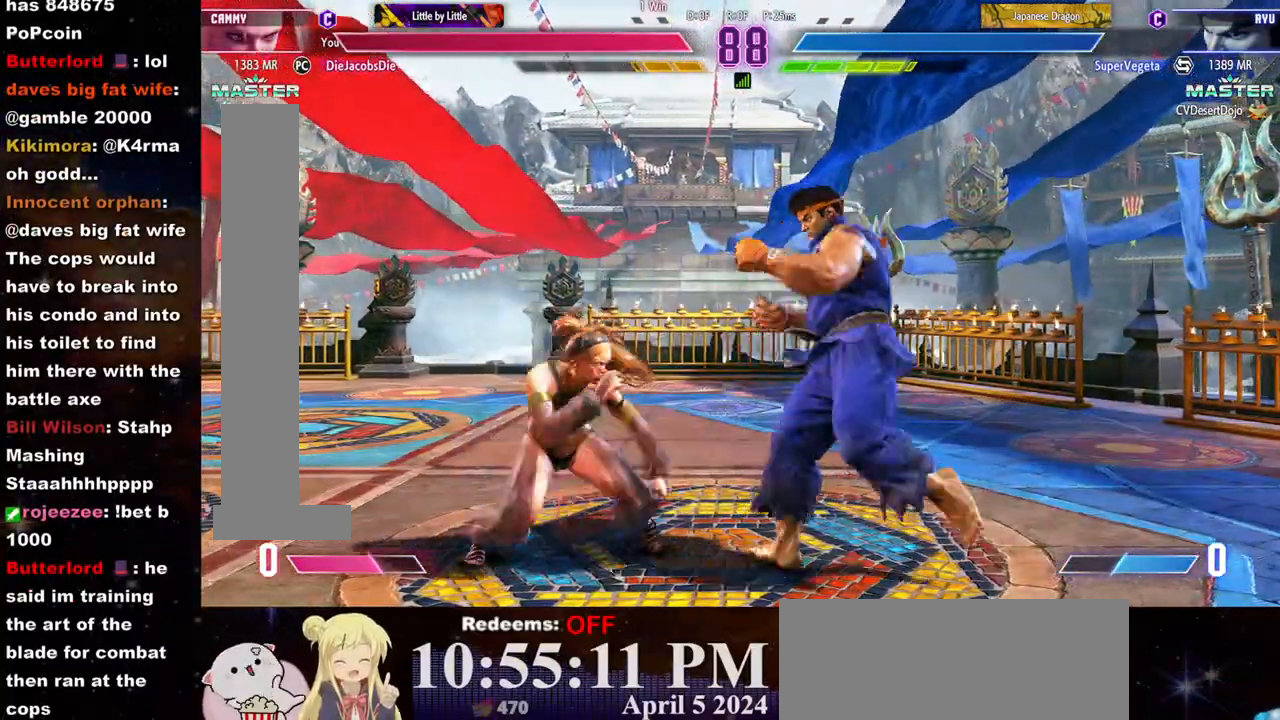
{"dt_ms": 1000, "buttons": [], "left_stick": "left"}
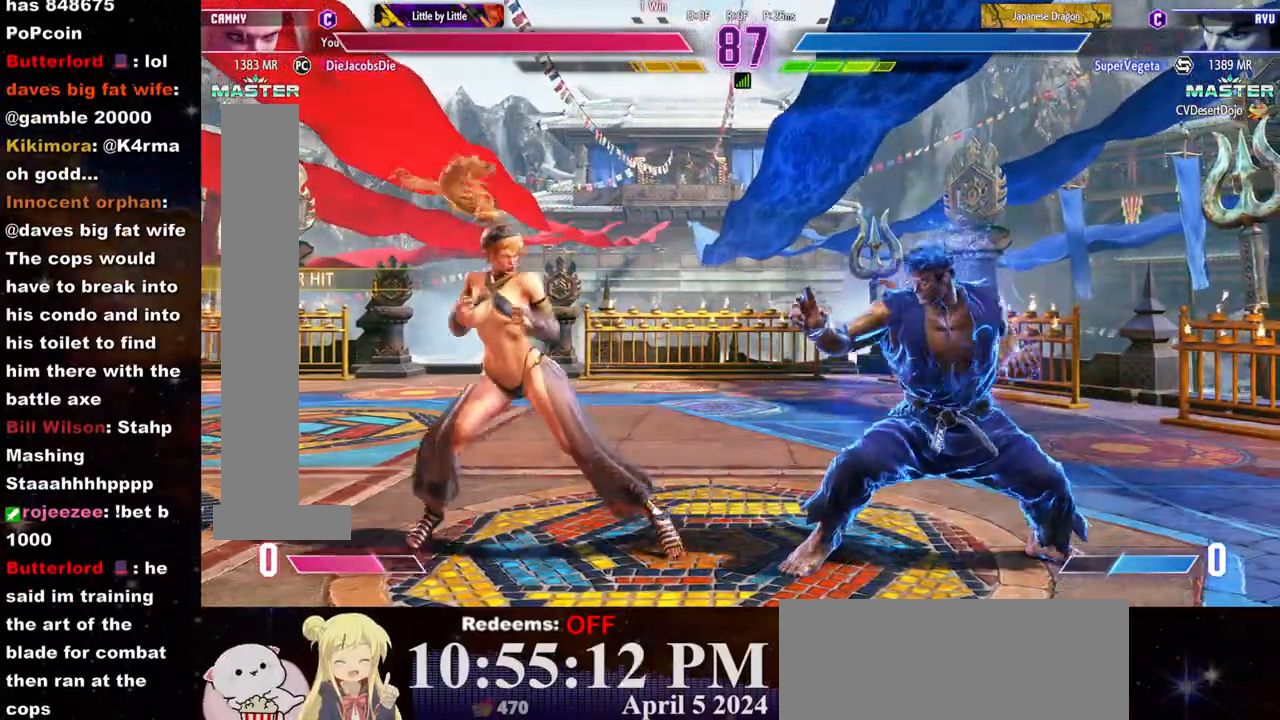
{"dt_ms": 500, "buttons": [], "left_stick": "center", "events": [[217, "left_stick", "center"], [267, "R2", "down"], [417, "R2", "up"]]}
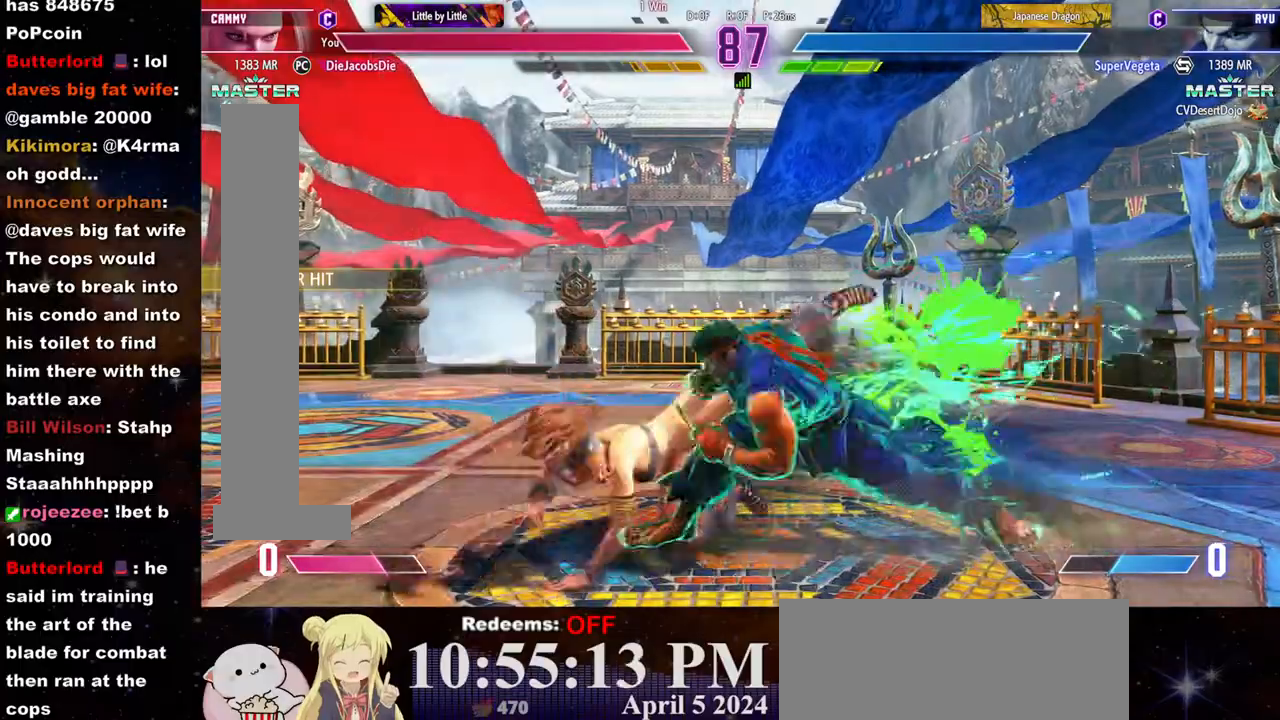
{"dt_ms": 500, "buttons": [], "left_stick": "center", "events": []}
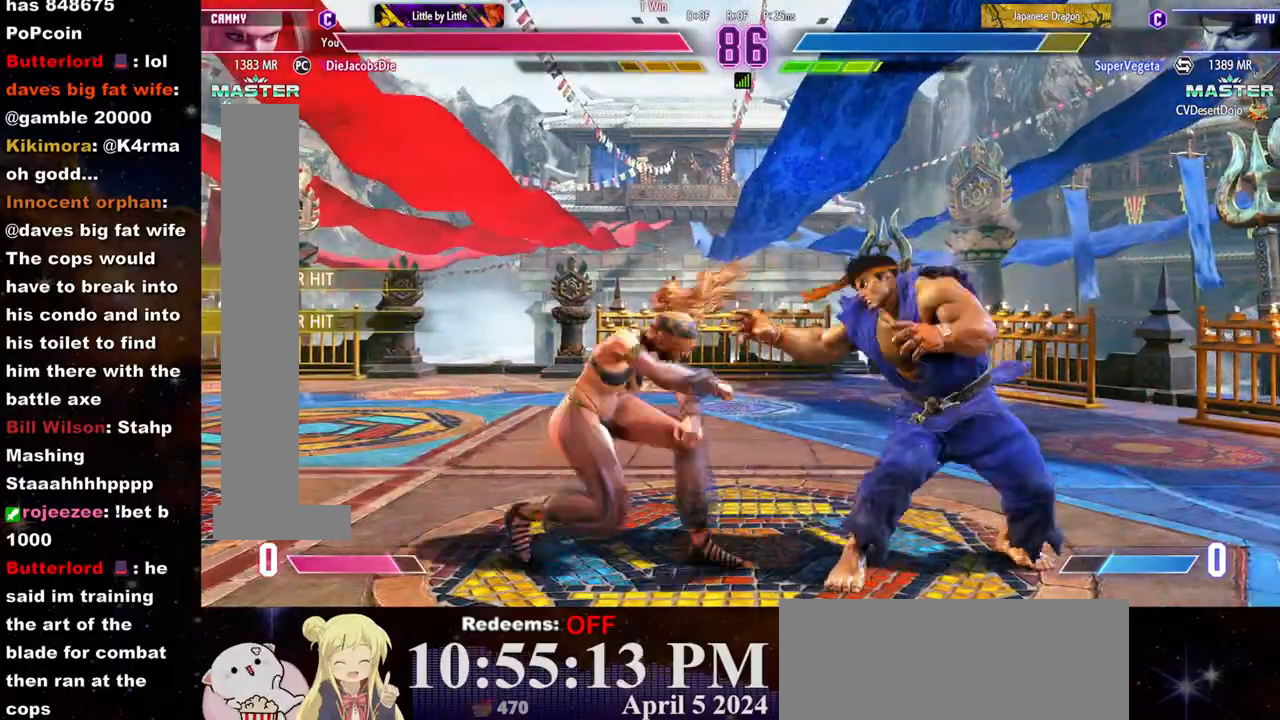
{"dt_ms": 500, "buttons": [], "left_stick": "left", "events": [[100, "SQUARE", "down"], [133, "SQUARE", "up"], [400, "left_stick", "left"]]}
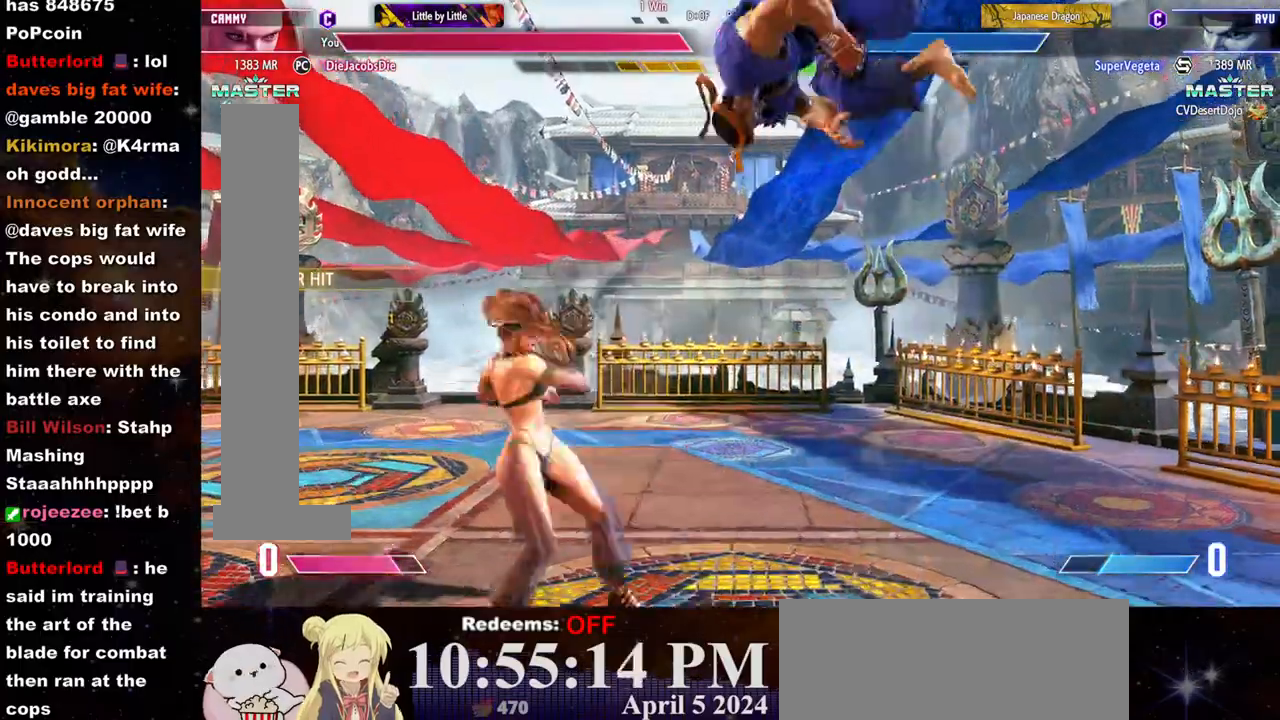
{"dt_ms": 500, "buttons": [], "left_stick": "center", "events": [[283, "L2", "down"], [300, "left_stick", "center"], [367, "L2", "up"]]}
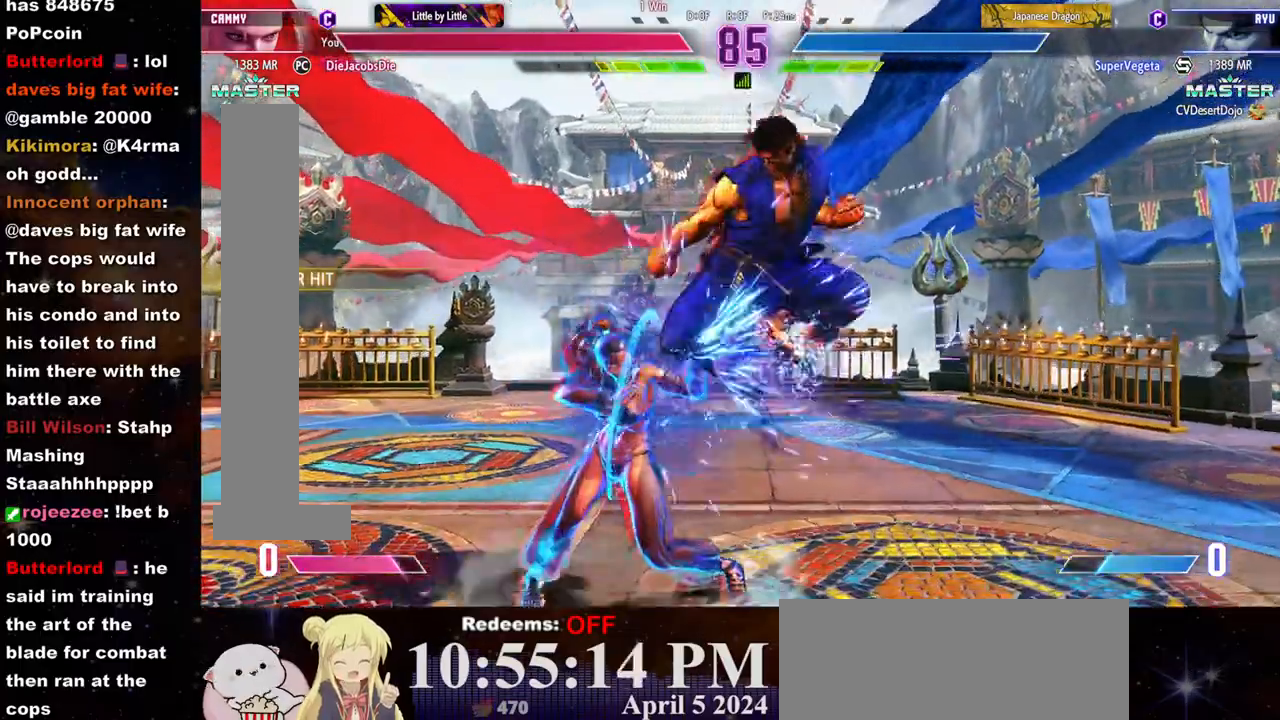
{"dt_ms": 500, "buttons": [], "left_stick": "down-left", "events": [[167, "left_stick", "down-left"], [267, "SQUARE", "down"], [367, "SQUARE", "up"]]}
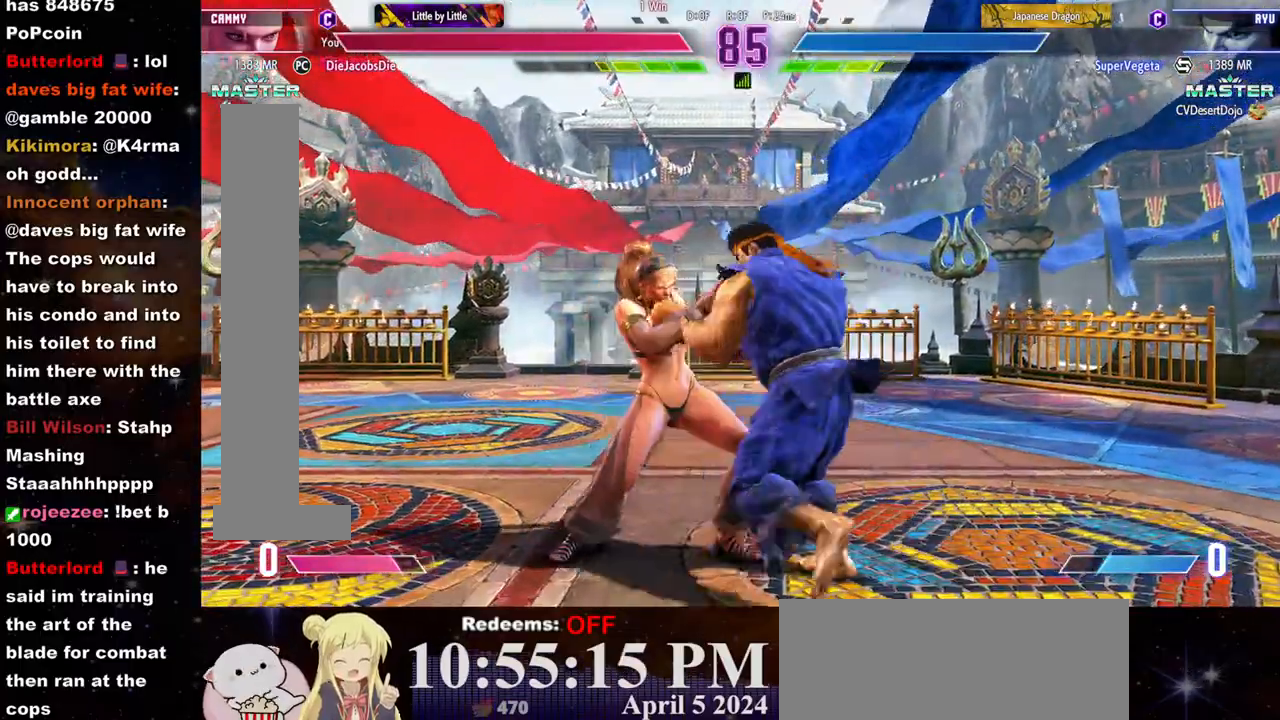
{"dt_ms": 500, "buttons": ["CROSS", "SQUARE"], "left_stick": "center", "events": [[183, "left_stick", "center"], [300, "CROSS", "down"], [300, "SQUARE", "down"], [367, "CROSS", "up"], [367, "SQUARE", "up"], [450, "CROSS", "down"], [450, "SQUARE", "down"]]}
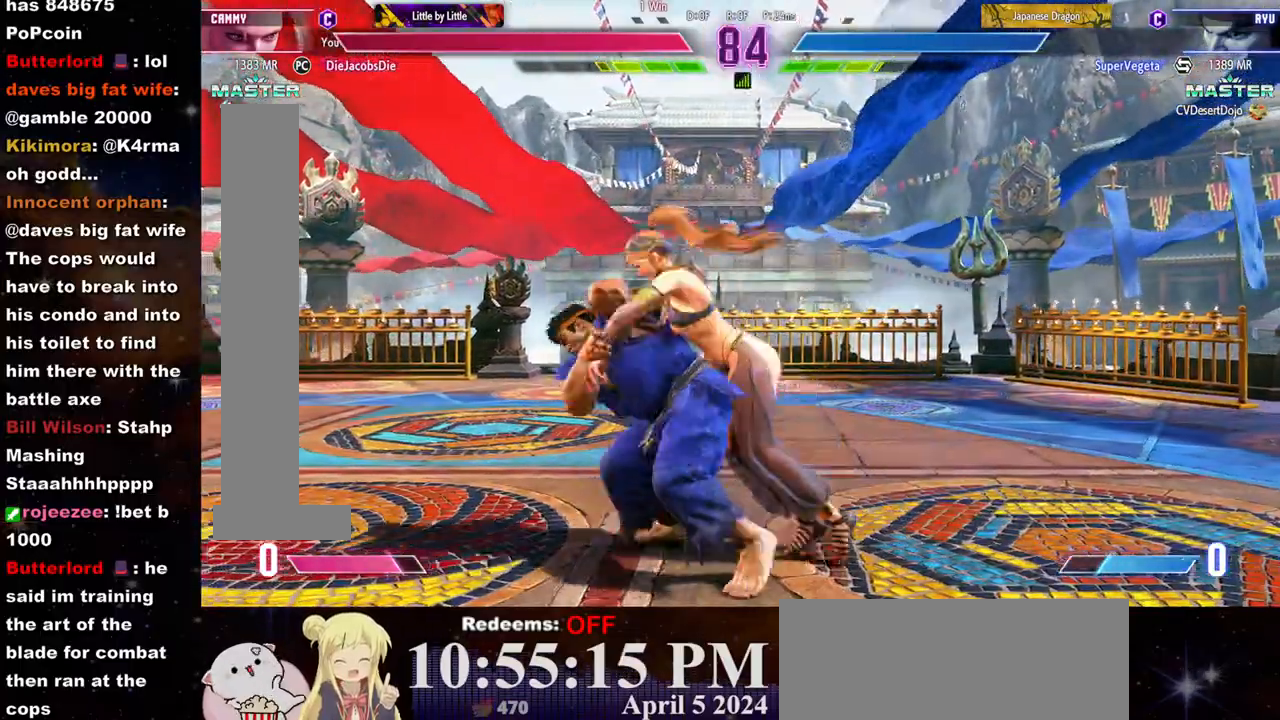
{"dt_ms": 500, "buttons": ["CROSS", "SQUARE"], "left_stick": "left", "events": [[17, "CROSS", "up"], [17, "SQUARE", "up"], [83, "CROSS", "down"], [83, "SQUARE", "down"], [150, "CROSS", "up"], [150, "SQUARE", "up"], [200, "left_stick", "left"], [217, "CROSS", "down"], [233, "SQUARE", "down"], [283, "CROSS", "up"], [283, "SQUARE", "up"], [350, "CROSS", "down"], [350, "SQUARE", "down"], [400, "SQUARE", "up"], [417, "CROSS", "up"], [483, "CROSS", "down"], [483, "SQUARE", "down"]]}
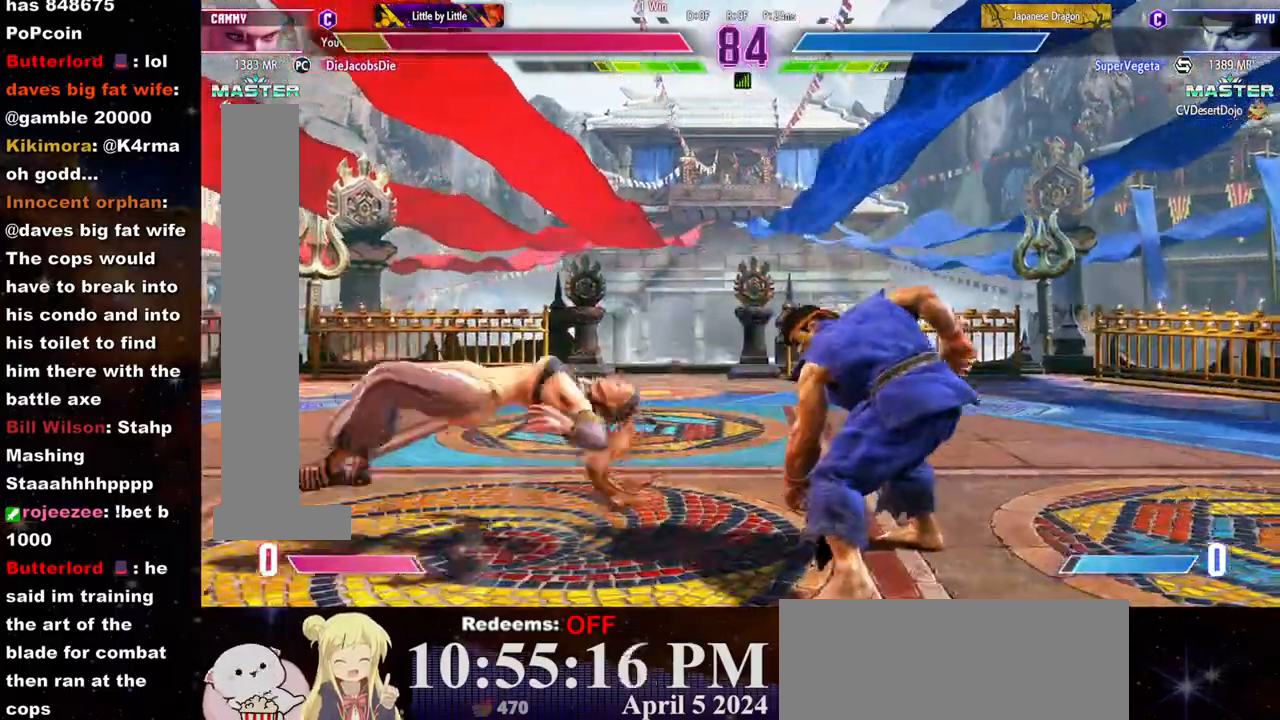
{"dt_ms": 500, "buttons": [], "left_stick": "left", "events": [[33, "CROSS", "up"], [33, "SQUARE", "up"], [100, "CROSS", "down"], [117, "SQUARE", "down"], [150, "SQUARE", "up"], [167, "CROSS", "up"], [233, "CROSS", "down"], [233, "SQUARE", "down"], [300, "CROSS", "up"], [300, "SQUARE", "up"]]}
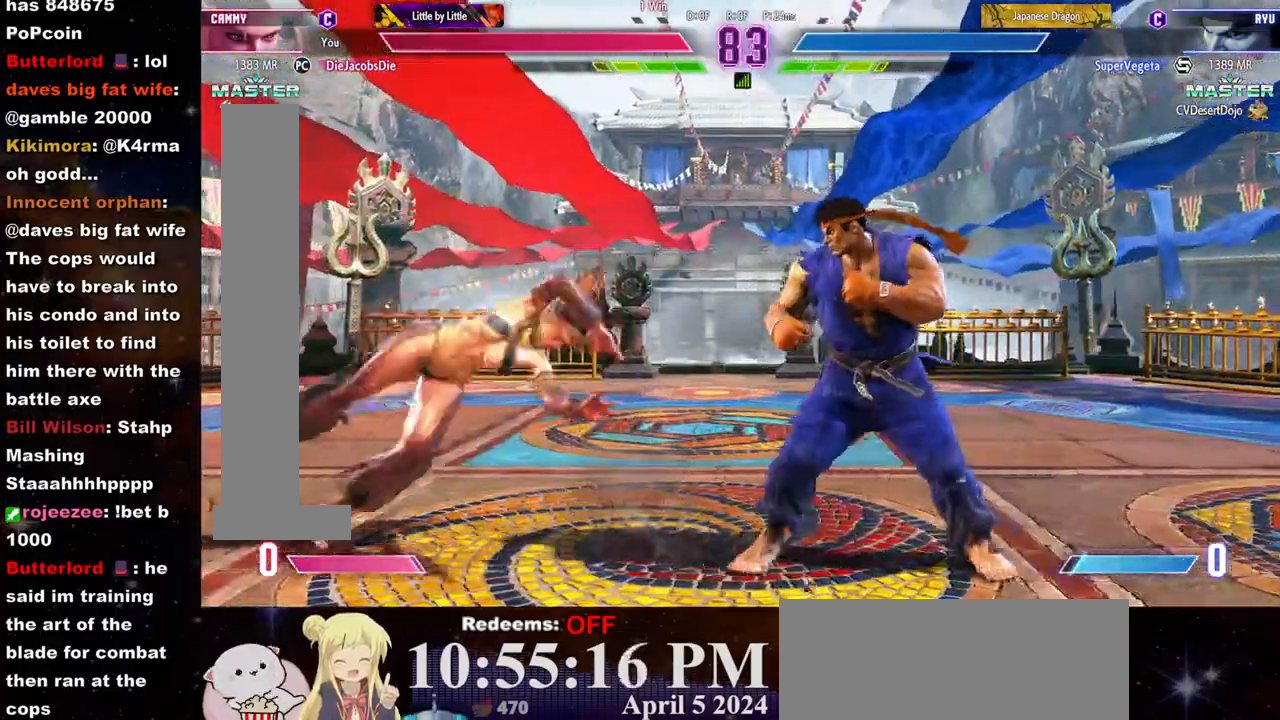
{"dt_ms": 500, "buttons": ["R2"], "left_stick": "center", "events": [[483, "left_stick", "center"], [500, "R2", "down"]]}
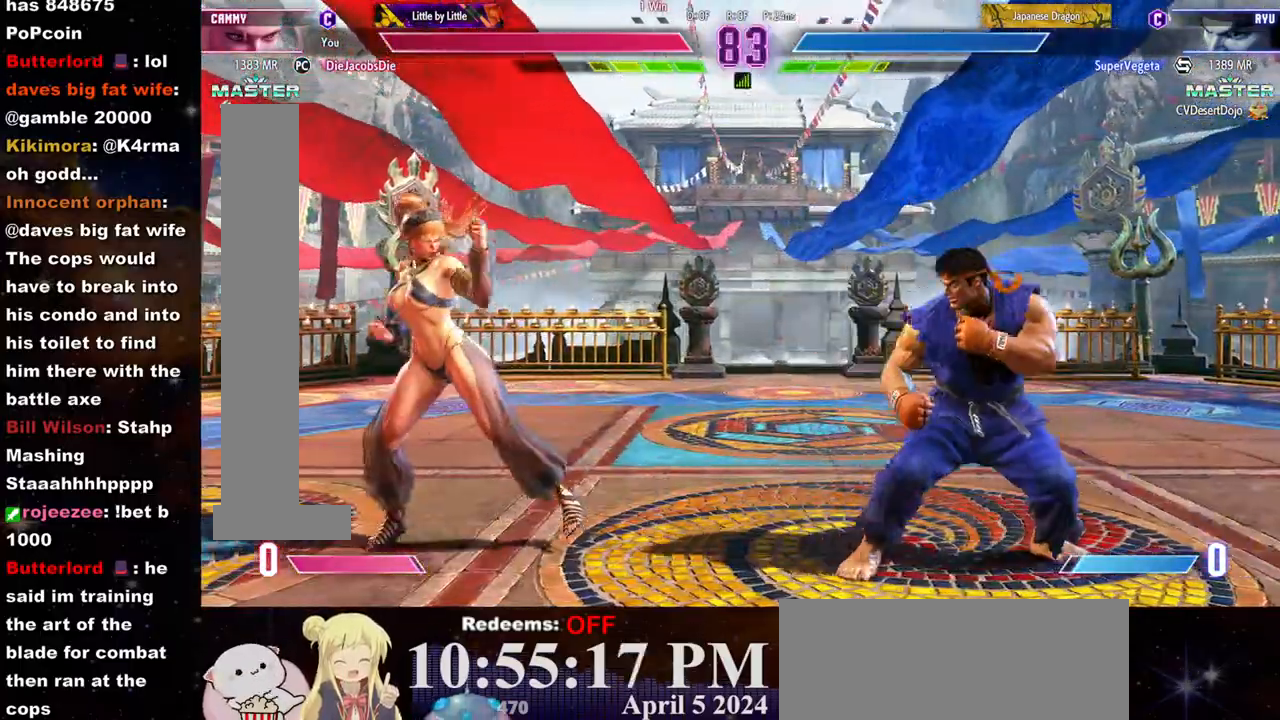
{"dt_ms": 500, "buttons": [], "left_stick": "left", "events": [[83, "R2", "up"], [350, "left_stick", "left"]]}
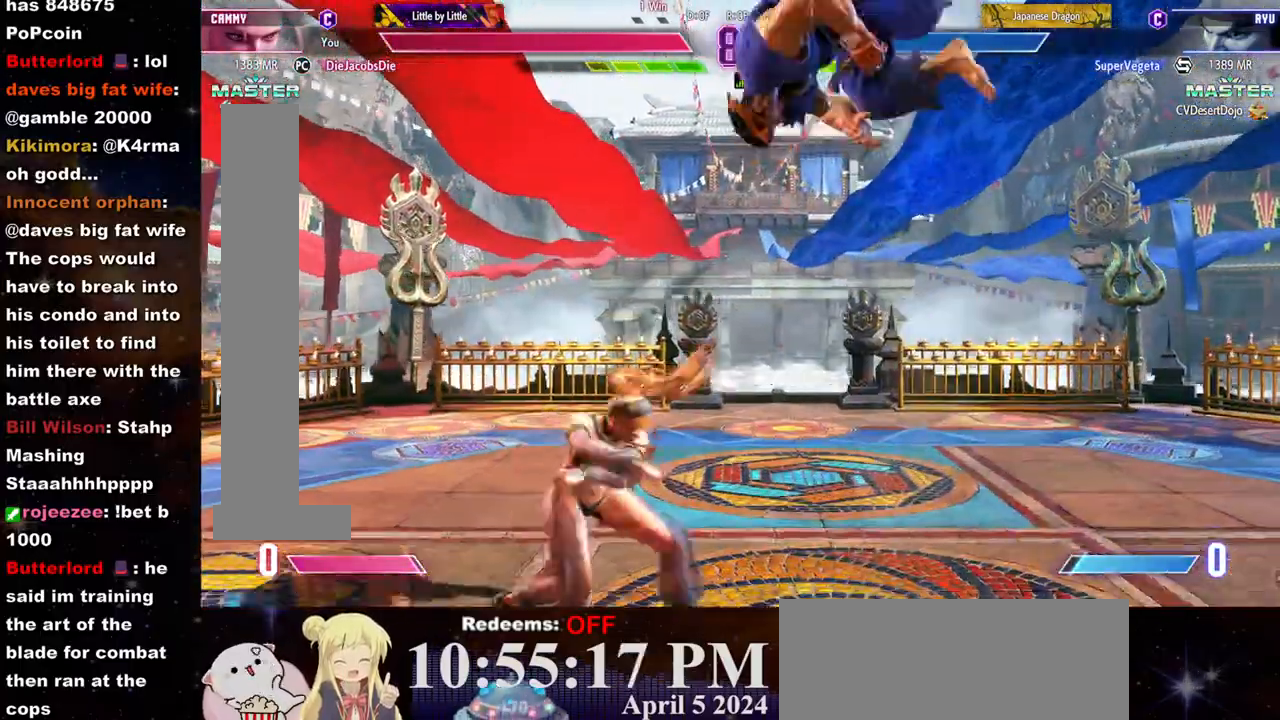
{"dt_ms": 500, "buttons": [], "left_stick": "center", "events": [[300, "L2", "down"], [367, "L2", "up"], [417, "left_stick", "center"]]}
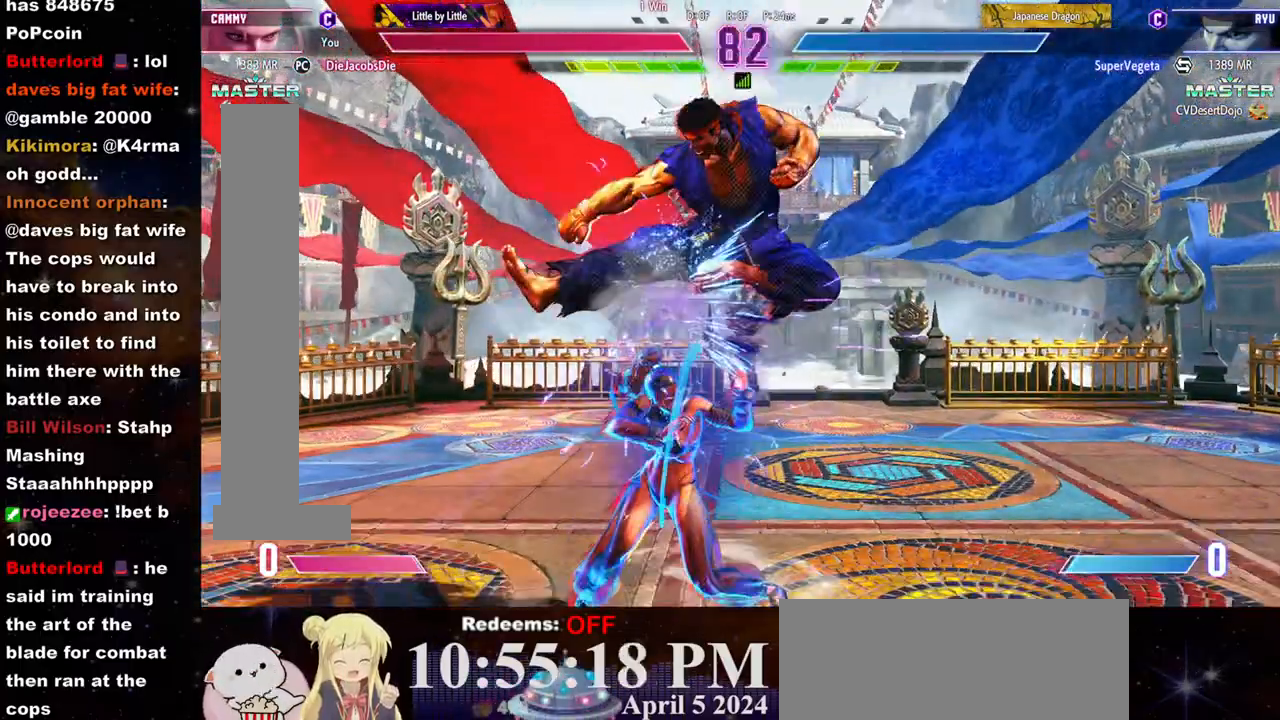
{"dt_ms": 500, "buttons": [], "left_stick": "center", "events": [[183, "CROSS", "down"], [200, "SQUARE", "down"], [267, "CROSS", "up"], [267, "SQUARE", "up"], [300, "CROSS", "down"], [317, "SQUARE", "down"], [367, "CROSS", "up"], [383, "SQUARE", "up"]]}
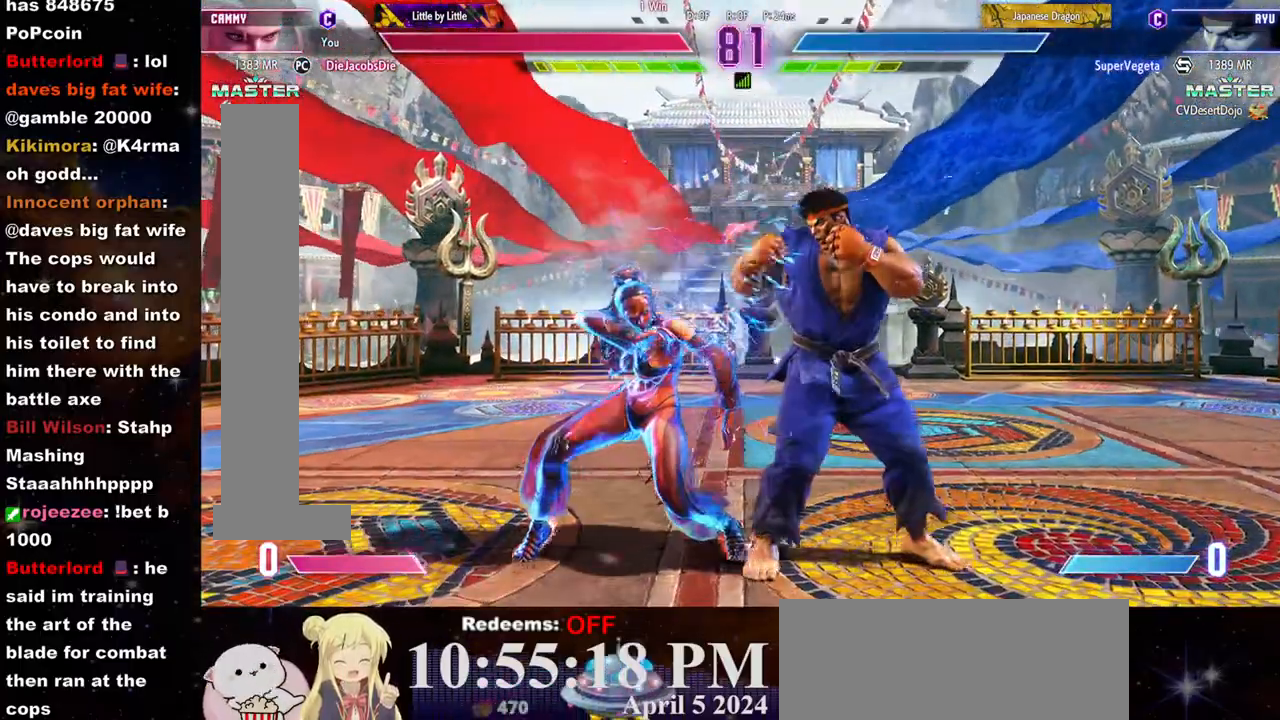
{"dt_ms": 500, "buttons": [], "left_stick": "down-left", "events": [[67, "left_stick", "left"], [250, "left_stick", "down-left"]]}
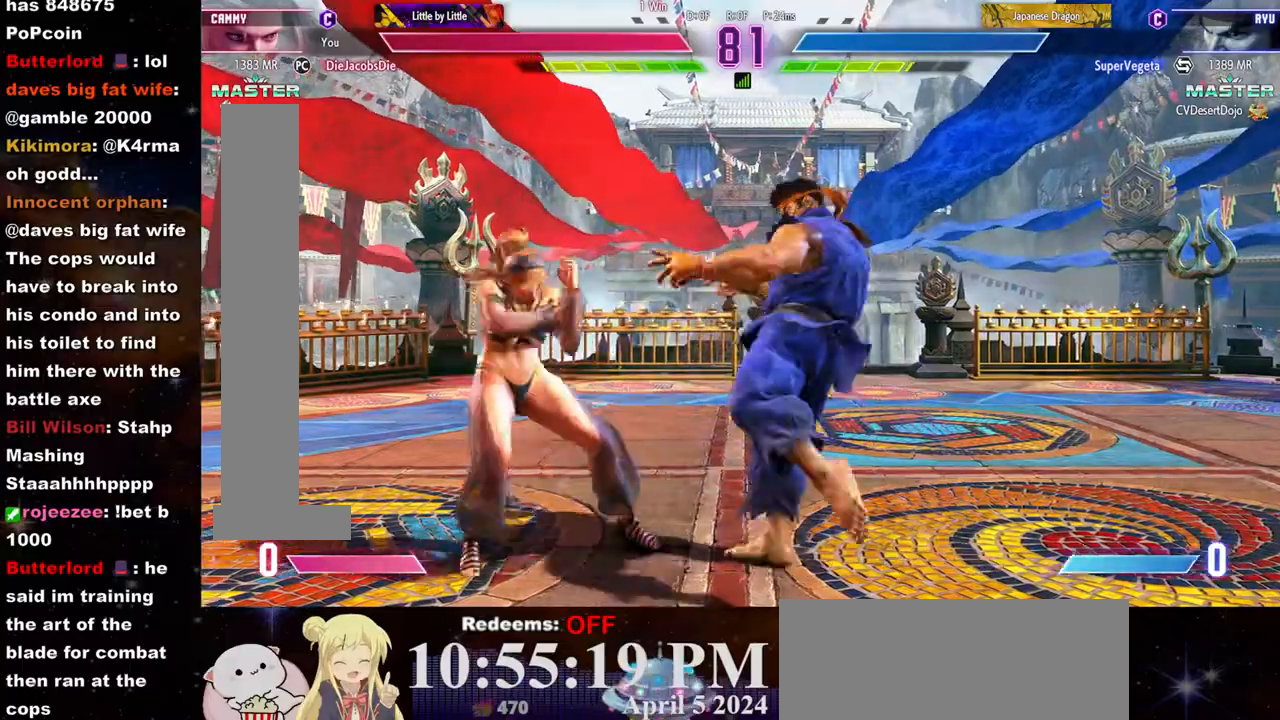
{"dt_ms": 500, "buttons": ["TRIANGLE"], "left_stick": "down-left", "events": [[483, "TRIANGLE", "down"]]}
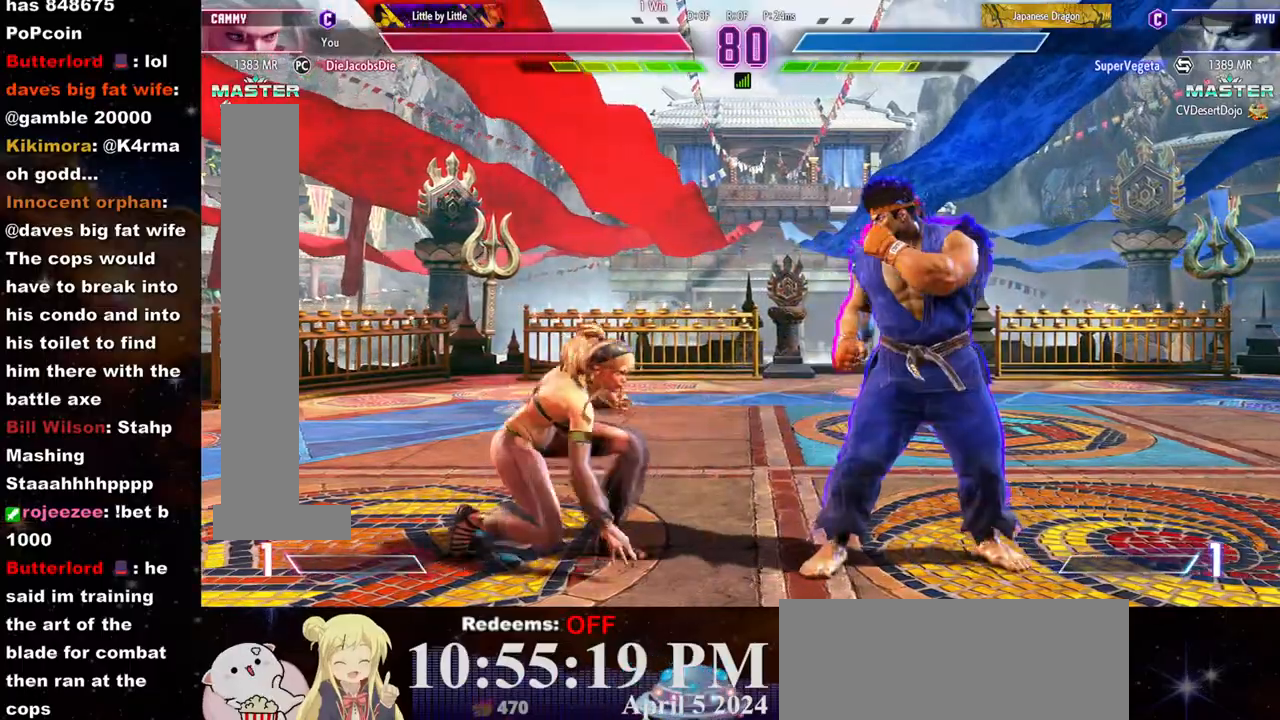
{"dt_ms": 500, "buttons": ["R1"], "left_stick": "left", "events": [[17, "left_stick", "center"], [33, "TRIANGLE", "up"], [117, "L2", "down"], [117, "left_stick", "left"], [183, "L2", "up"], [450, "R1", "down"]]}
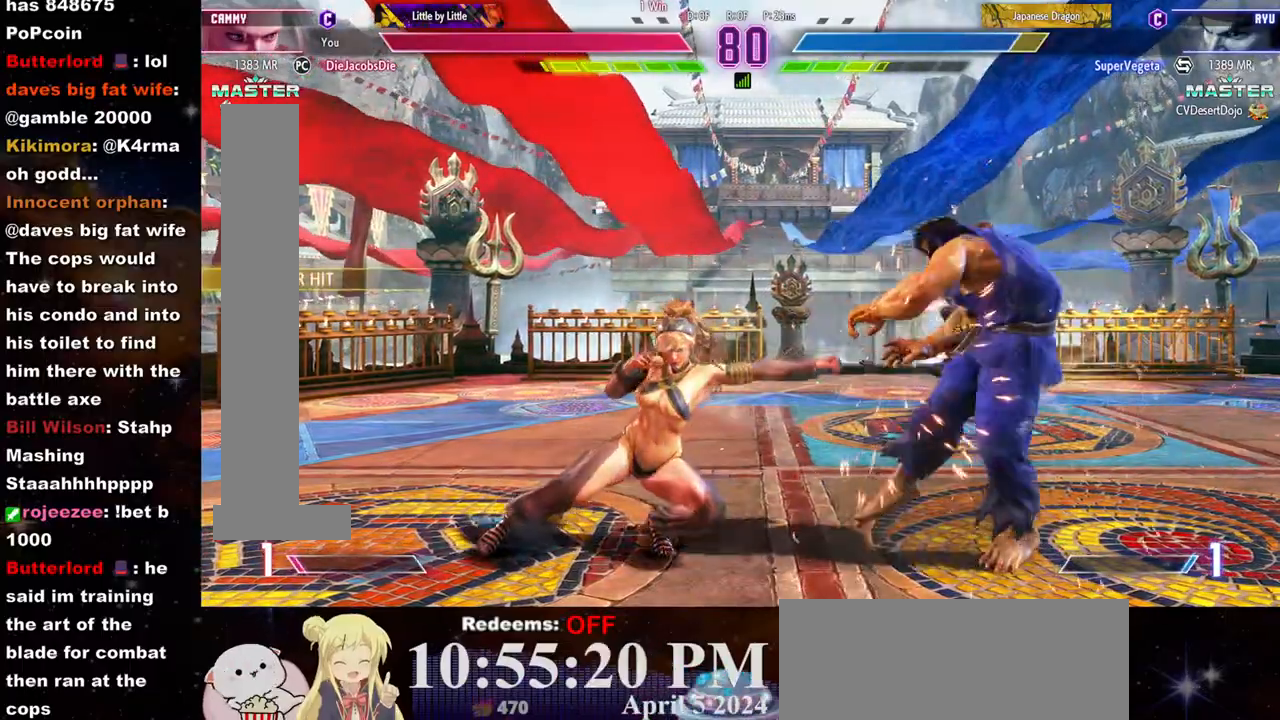
{"dt_ms": 500, "buttons": [], "left_stick": "left", "events": [[17, "R1", "up"], [83, "R1", "down"], [167, "R1", "up"]]}
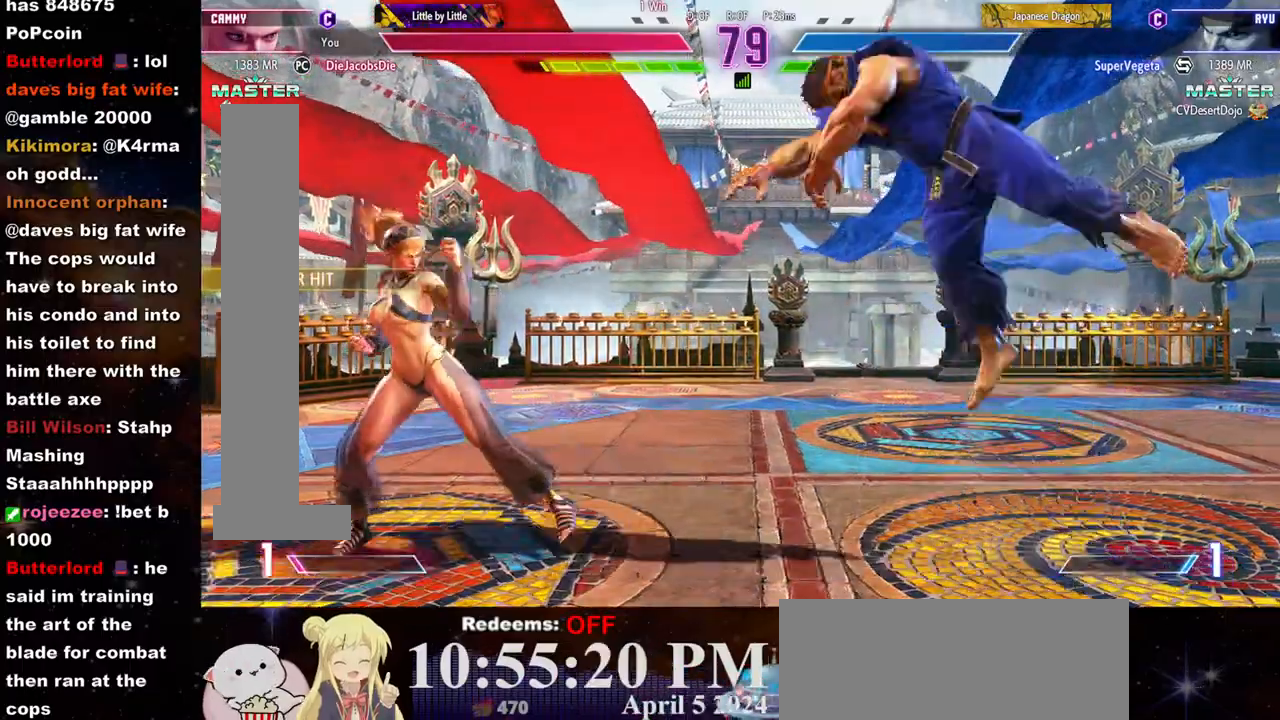
{"dt_ms": 500, "buttons": [], "left_stick": "center", "events": [[50, "left_stick", "right"], [217, "left_stick", "down"], [267, "left_stick", "center"], [283, "CROSS", "down"], [467, "CROSS", "up"]]}
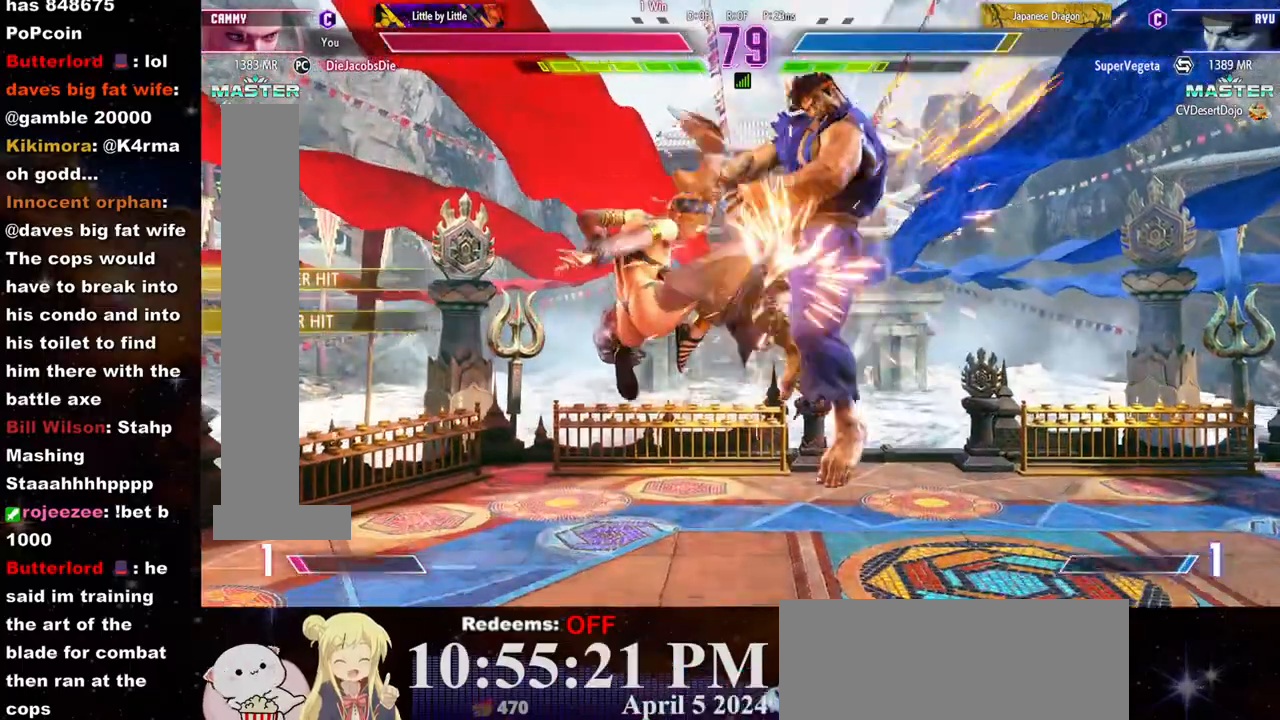
{"dt_ms": 500, "buttons": [], "left_stick": "down-left", "events": [[167, "left_stick", "right"], [383, "left_stick", "down"], [400, "SQUARE", "down"], [433, "left_stick", "down-left"], [483, "SQUARE", "up"]]}
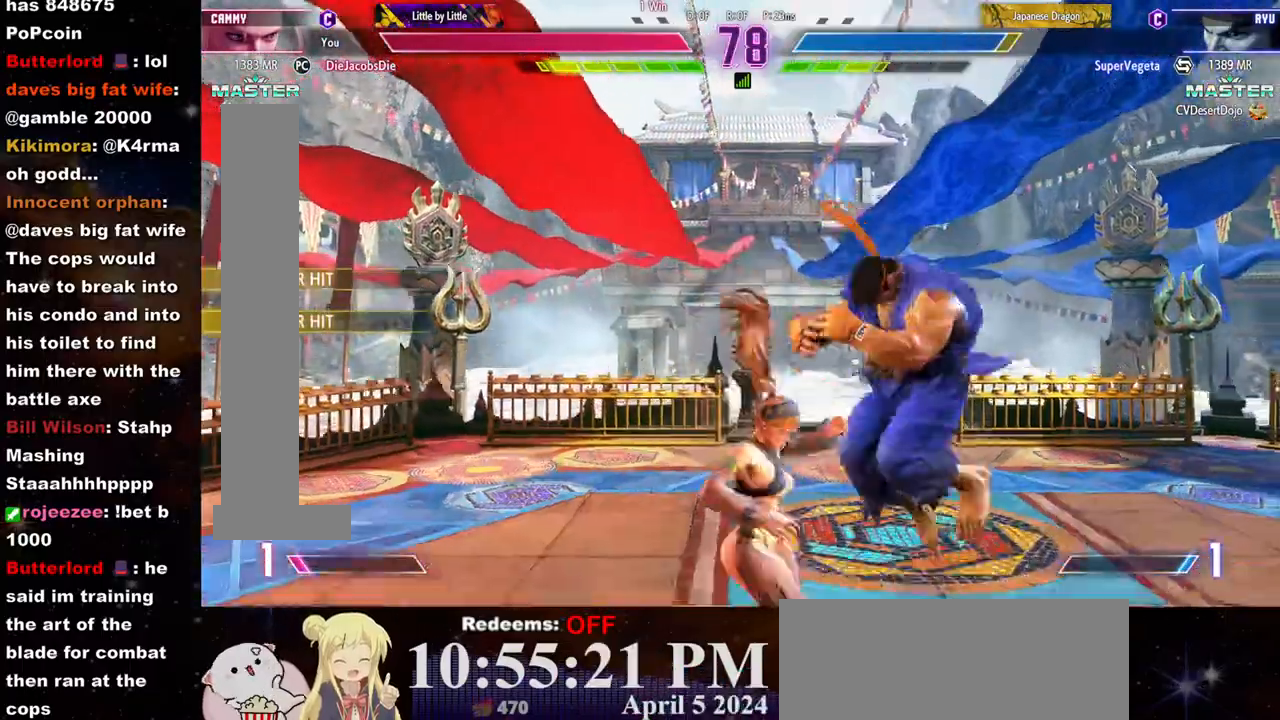
{"dt_ms": 500, "buttons": [], "left_stick": "down-left", "events": [[33, "SQUARE", "down"], [117, "SQUARE", "up"], [133, "SQUARE", "down"], [233, "SQUARE", "up"], [267, "SQUARE", "down"], [367, "SQUARE", "up"]]}
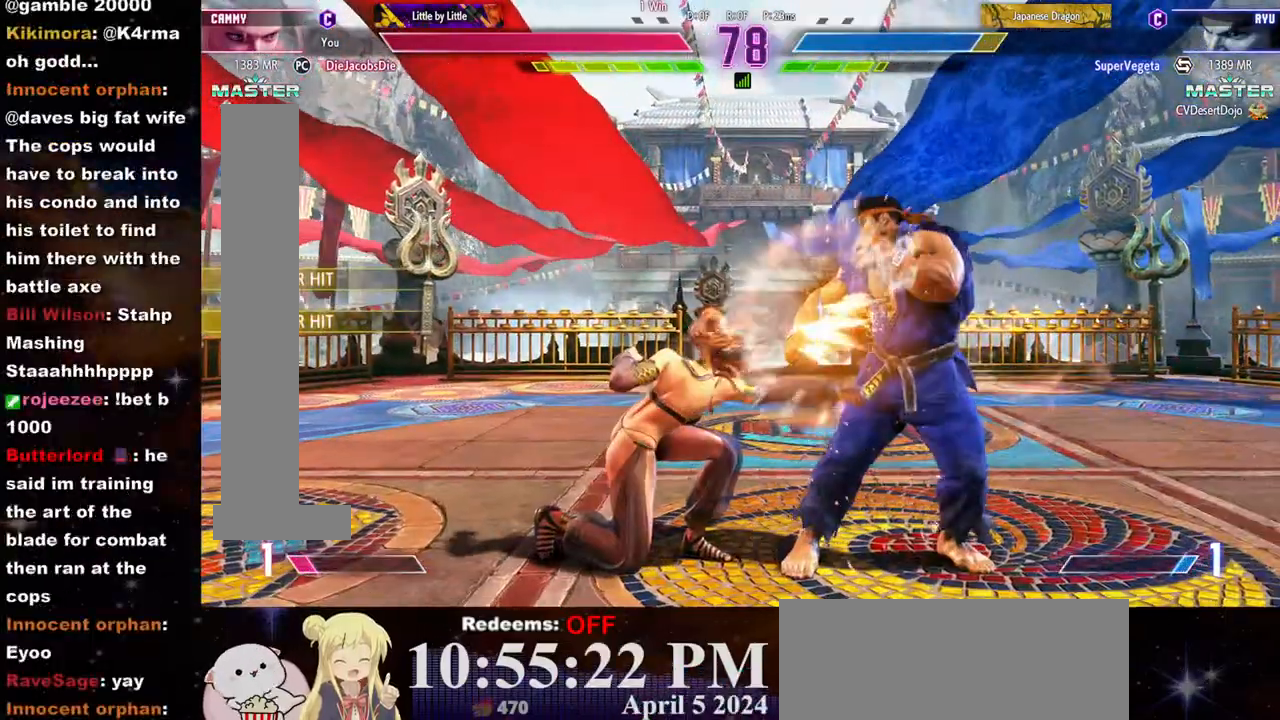
{"dt_ms": 500, "buttons": [], "left_stick": "center", "events": [[183, "left_stick", "center"], [317, "CIRCLE", "down"], [383, "CIRCLE", "up"]]}
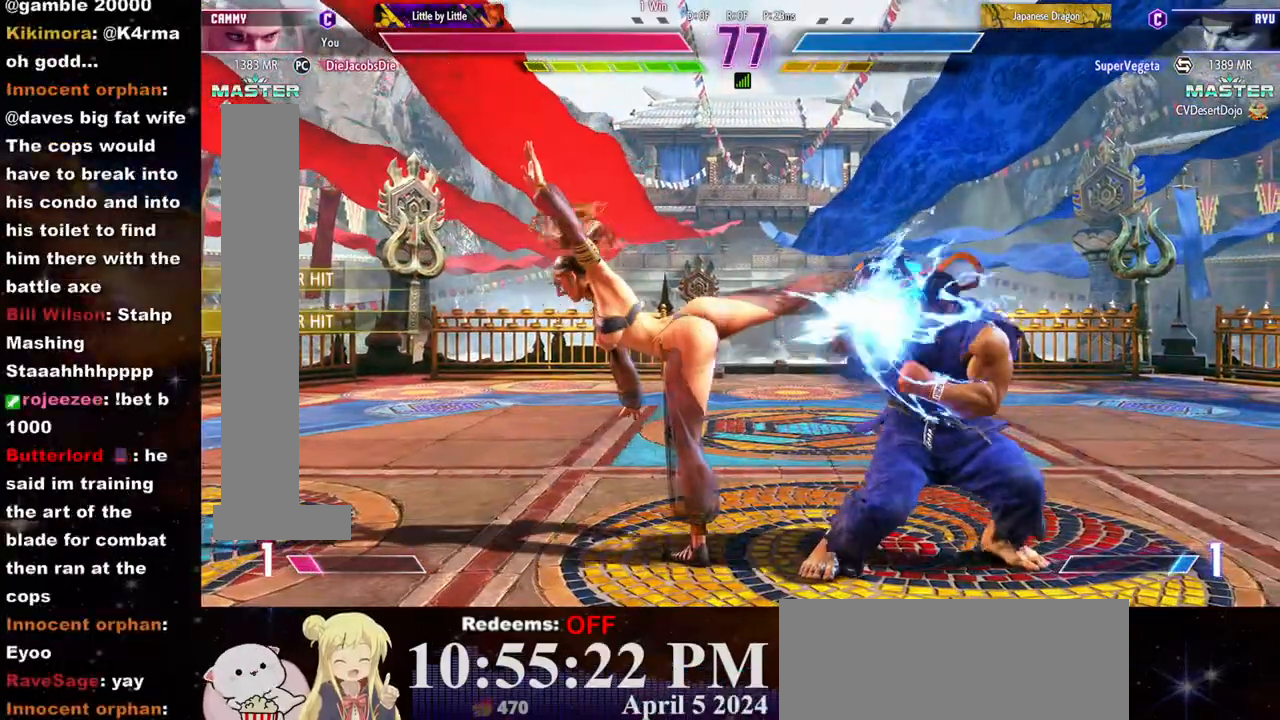
{"dt_ms": 500, "buttons": [], "left_stick": "left", "events": [[250, "left_stick", "left"]]}
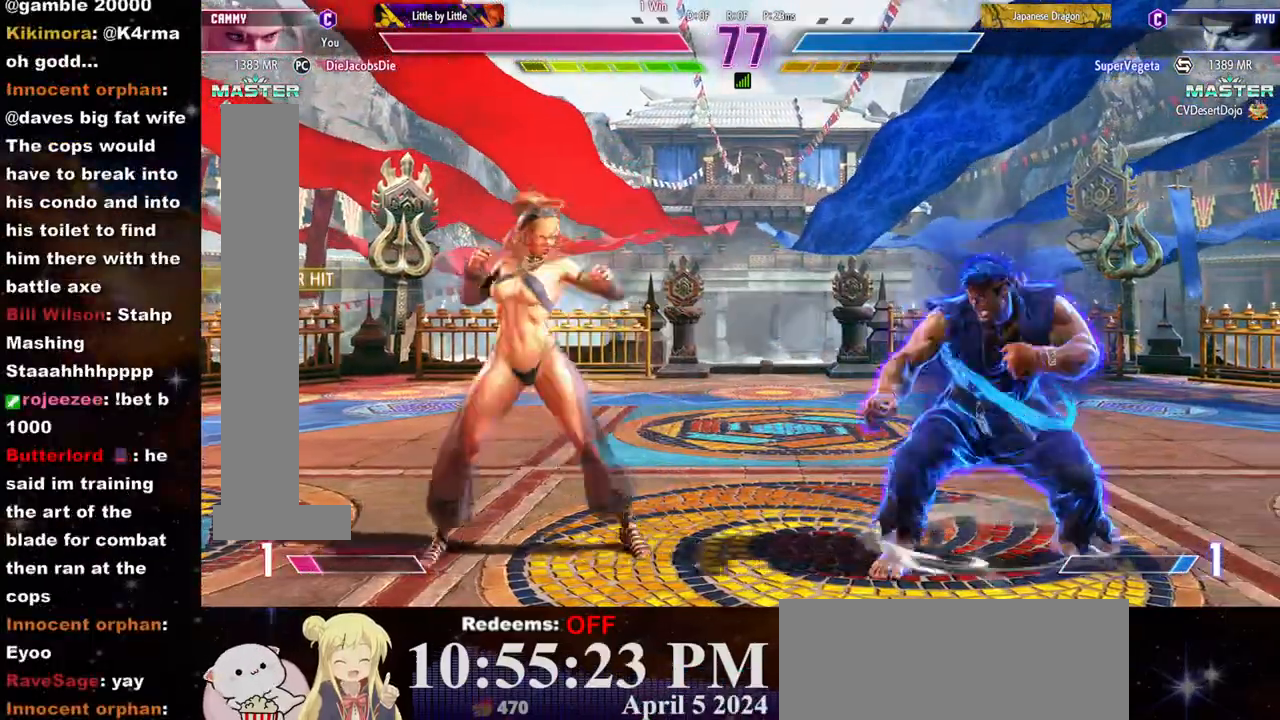
{"dt_ms": 500, "buttons": [], "left_stick": "left", "events": [[33, "left_stick", "down-left"], [250, "left_stick", "left"]]}
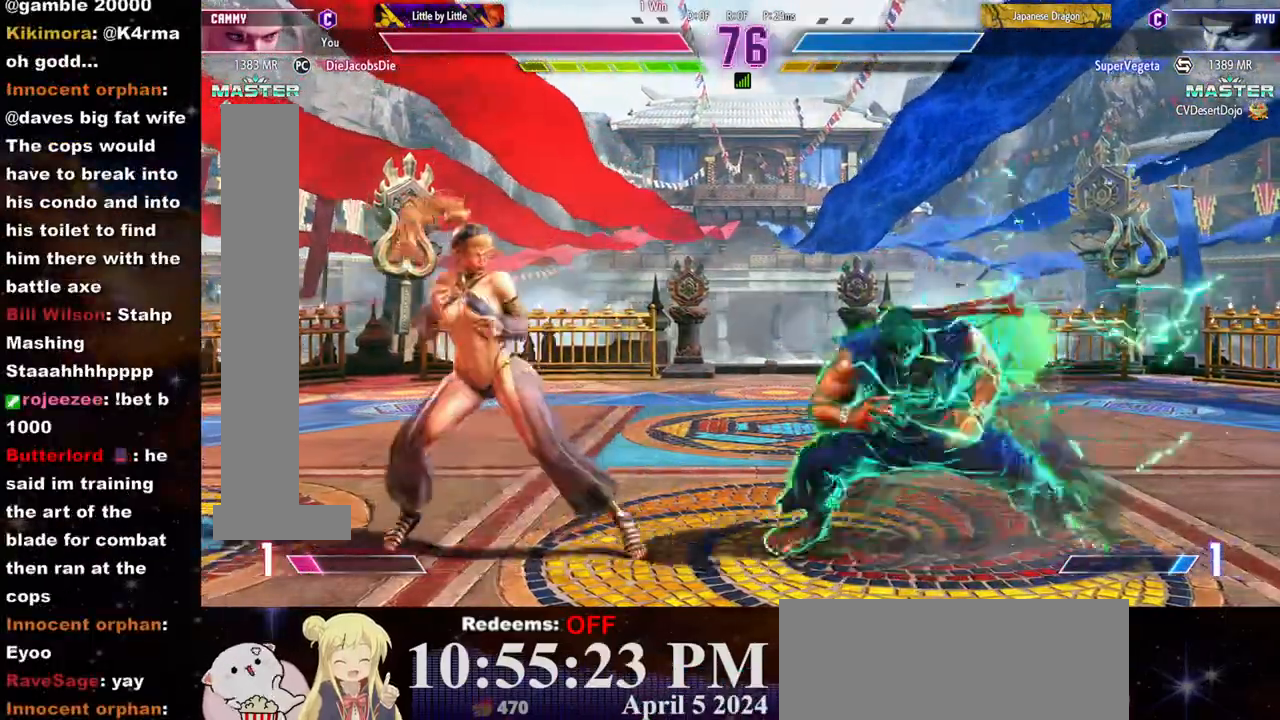
{"dt_ms": 500, "buttons": [], "left_stick": "left", "events": [[150, "L2", "down"], [283, "L2", "up"]]}
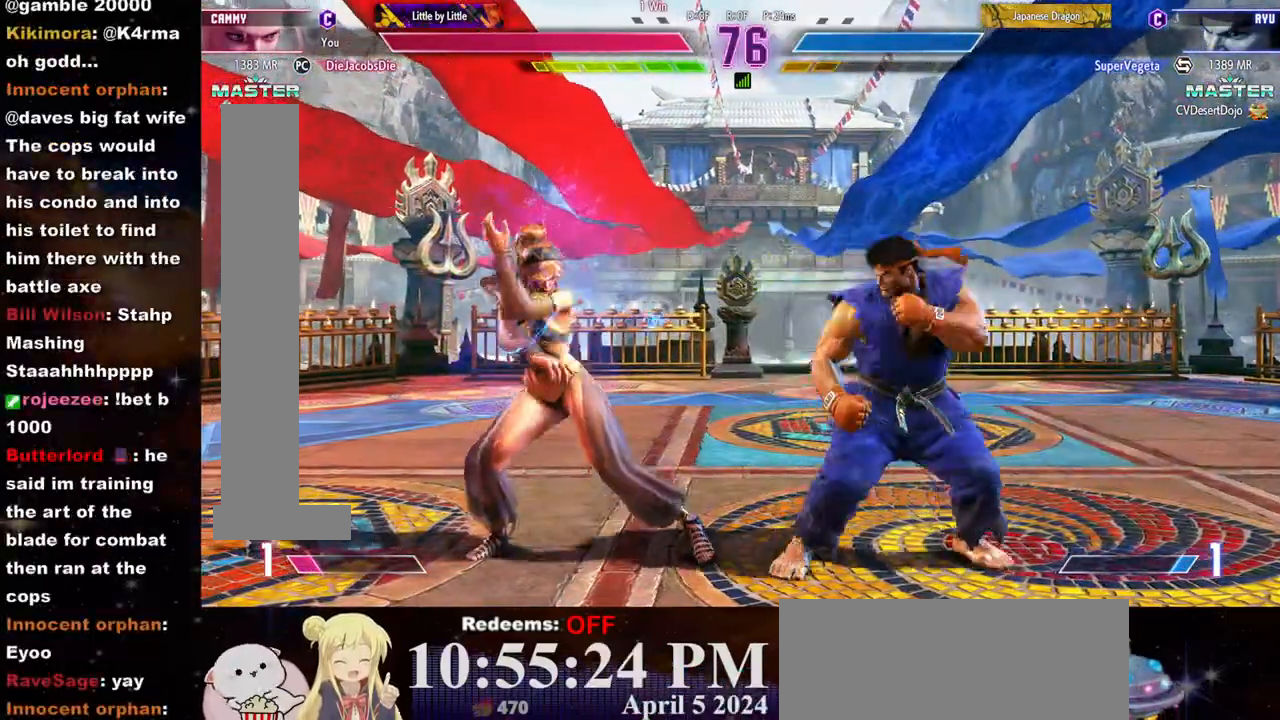
{"dt_ms": 500, "buttons": [], "left_stick": "down-left", "events": [[283, "left_stick", "down-left"]]}
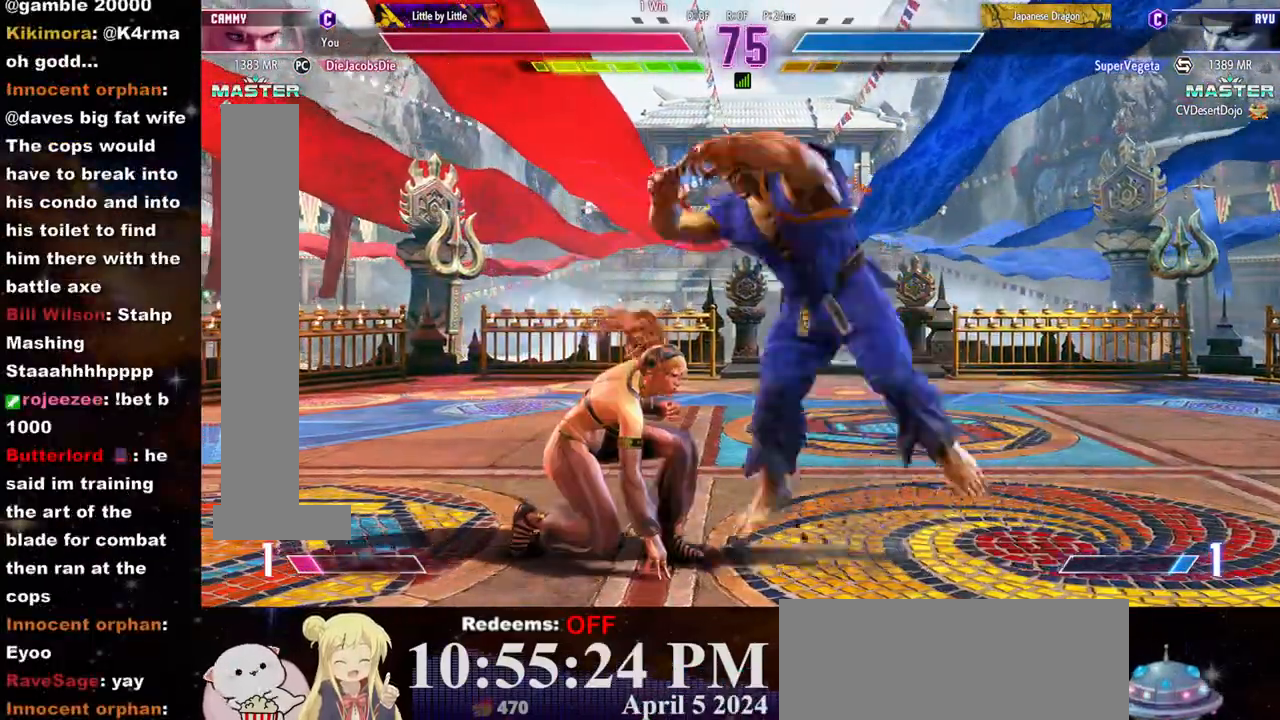
{"dt_ms": 500, "buttons": [], "left_stick": "right", "events": [[267, "left_stick", "center"], [333, "left_stick", "right"]]}
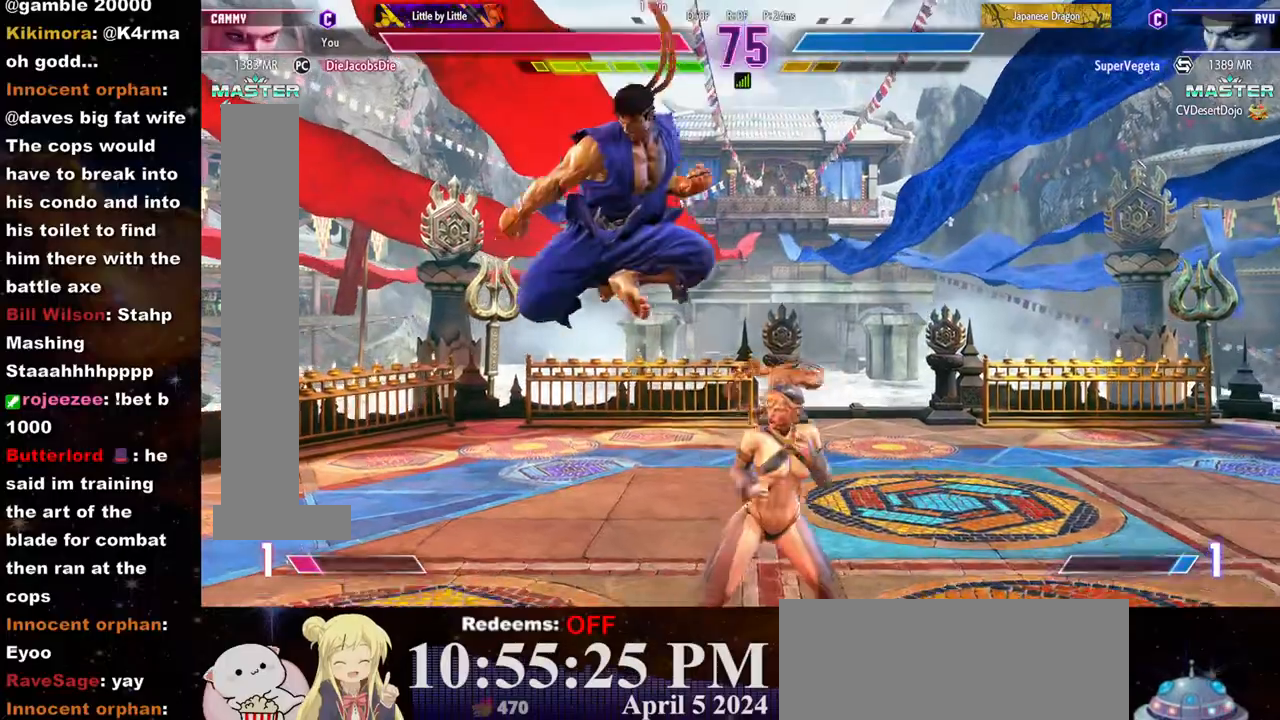
{"dt_ms": 500, "buttons": [], "left_stick": "down-right", "events": [[67, "left_stick", "down-right"], [117, "SQUARE", "down"], [317, "SQUARE", "up"]]}
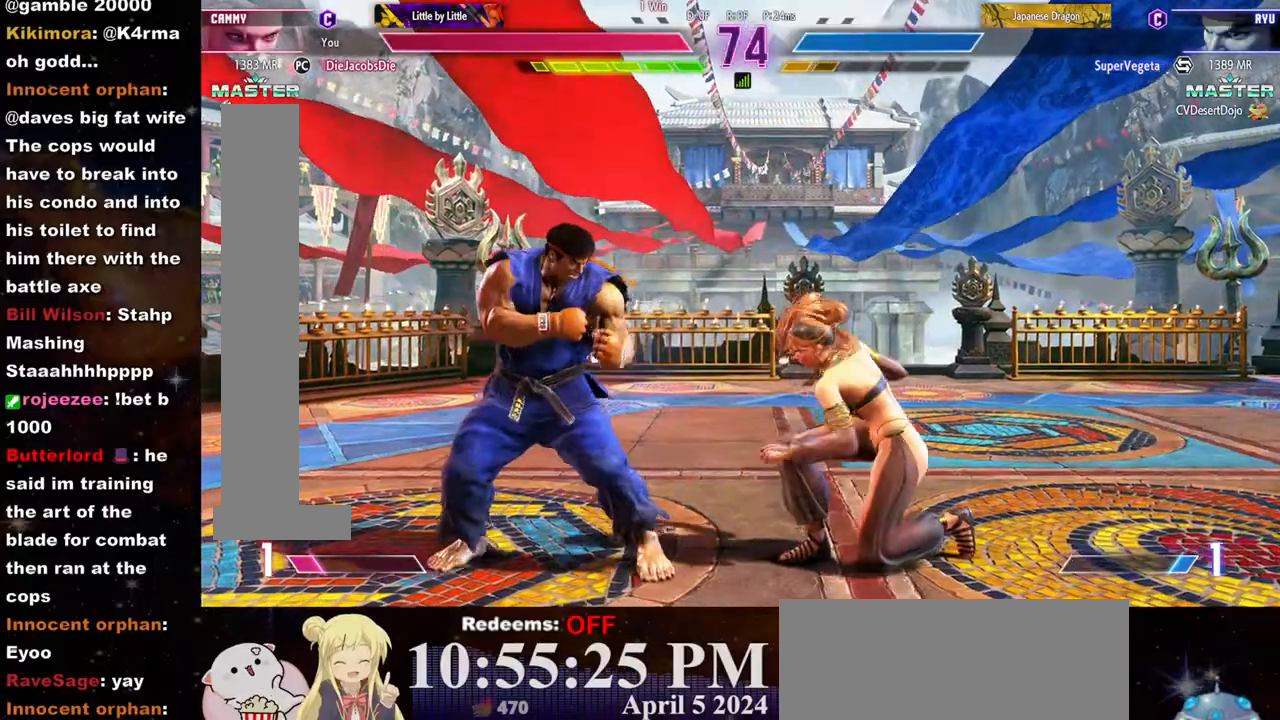
{"dt_ms": 500, "buttons": ["R1"], "left_stick": "right", "events": [[167, "CIRCLE", "down"], [200, "left_stick", "center"], [217, "CIRCLE", "up"], [267, "L2", "down"], [283, "left_stick", "right"], [333, "L2", "up"], [400, "R1", "down"], [467, "R1", "up"], [500, "R1", "down"]]}